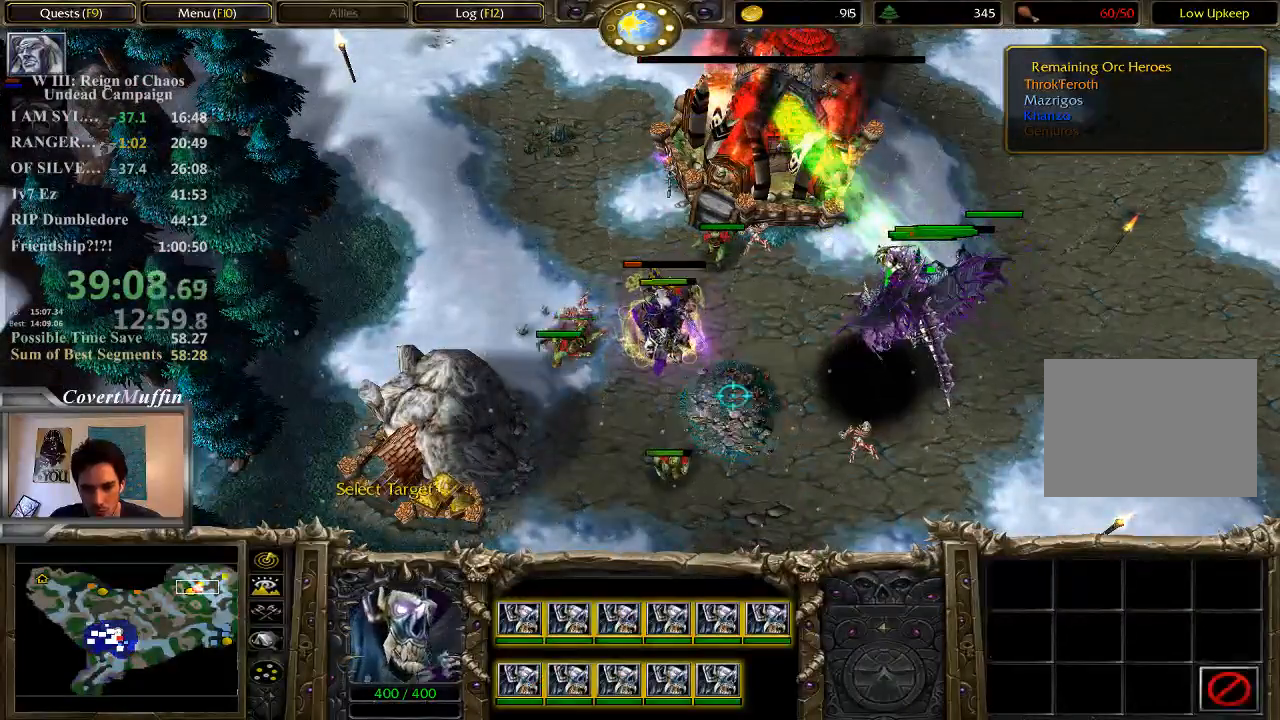
Gameplay with keyboard and mouse; each line is a JSON object with the keys and mouse buttons held at the frame after it. "events" lists presses ("down") and releases ("up") of "1", "2", "3", "4", "5", "6", "7", "a", "alt", "c", "caps_lock", "ctrl", "d", "e", "f", "q", "r", "s", "shift", "space", "t", "tab", "tilde", "v", "w", "x", "z", "mouse_left" and "mouse_right" between this image and that frame as [ms after this image, input, new state], when the widget could be followed in between. "mouse_left", "mouse_right" = the "left", "right" buttons of the "mouse" list. No other keys are recorded. Not read: mouse_move.
{"keys": [], "mouse": ["left"], "events": [[433, "mouse_left", "down"]]}
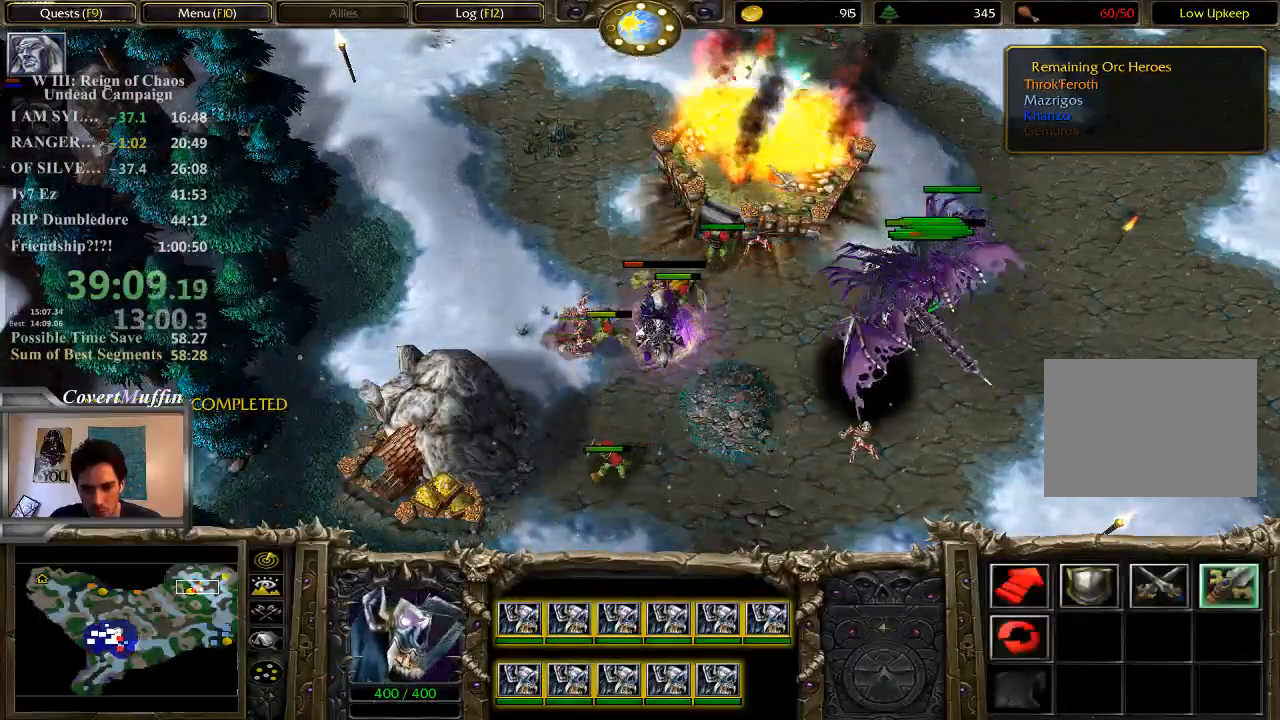
{"keys": [], "mouse": [], "events": [[67, "mouse_left", "up"]]}
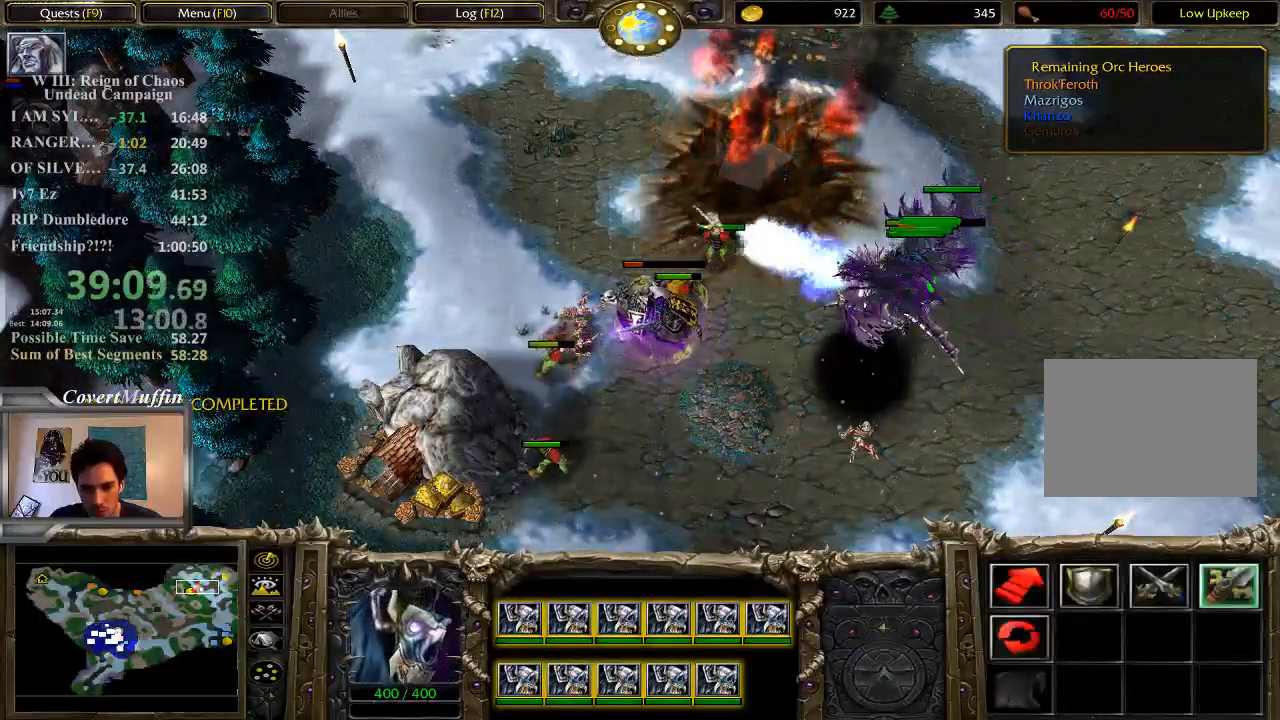
{"keys": ["a"], "mouse": [], "events": [[467, "a", "down"]]}
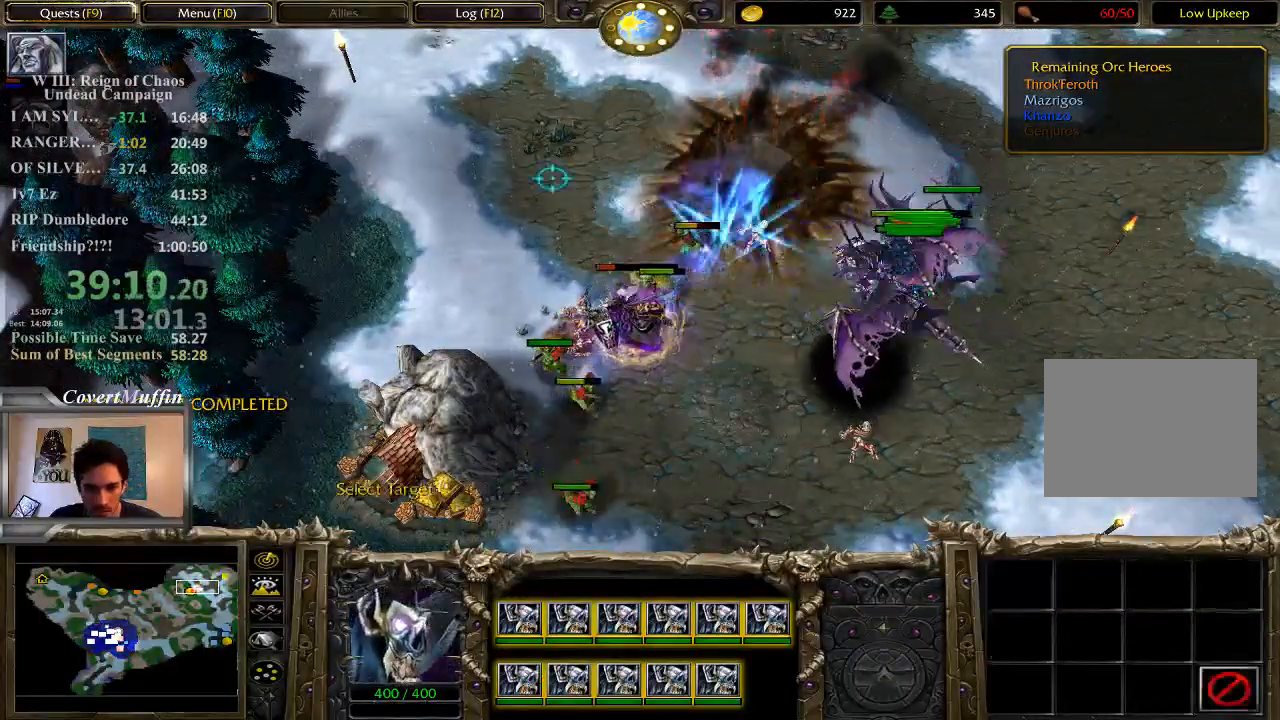
{"keys": [], "mouse": [], "events": [[83, "mouse_left", "down"], [117, "a", "up"], [250, "mouse_left", "up"]]}
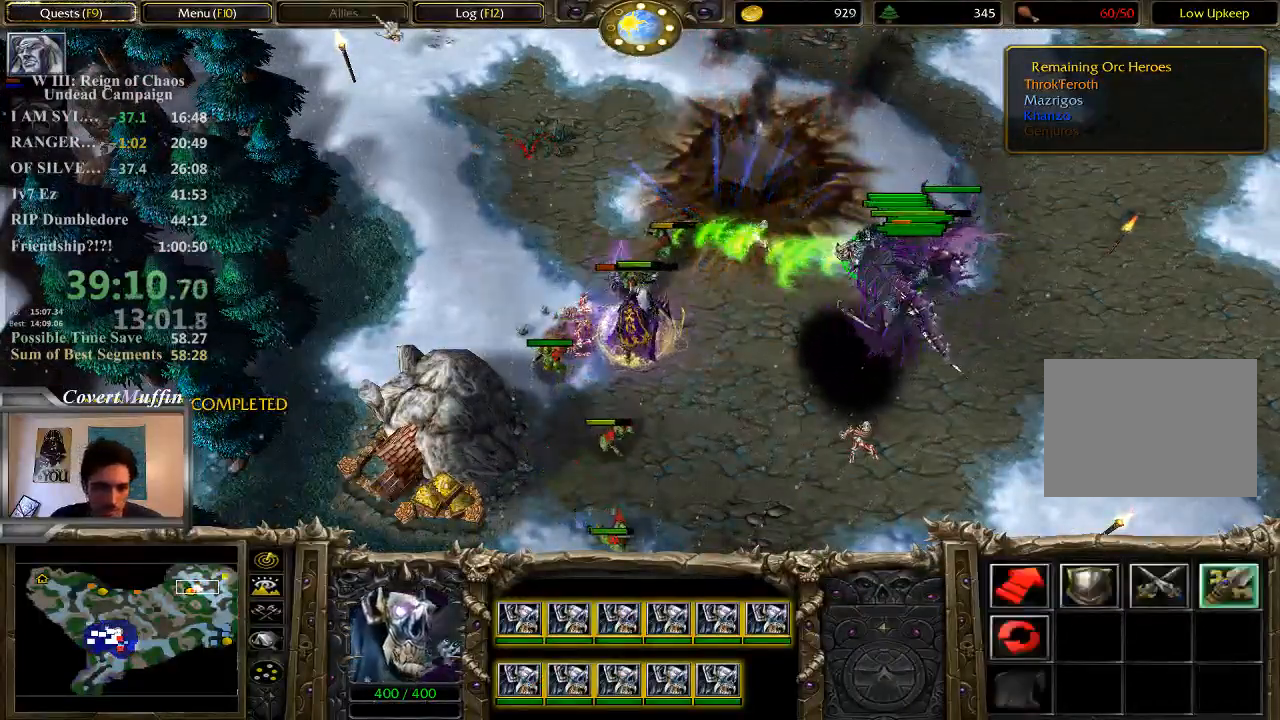
{"keys": [], "mouse": [], "events": []}
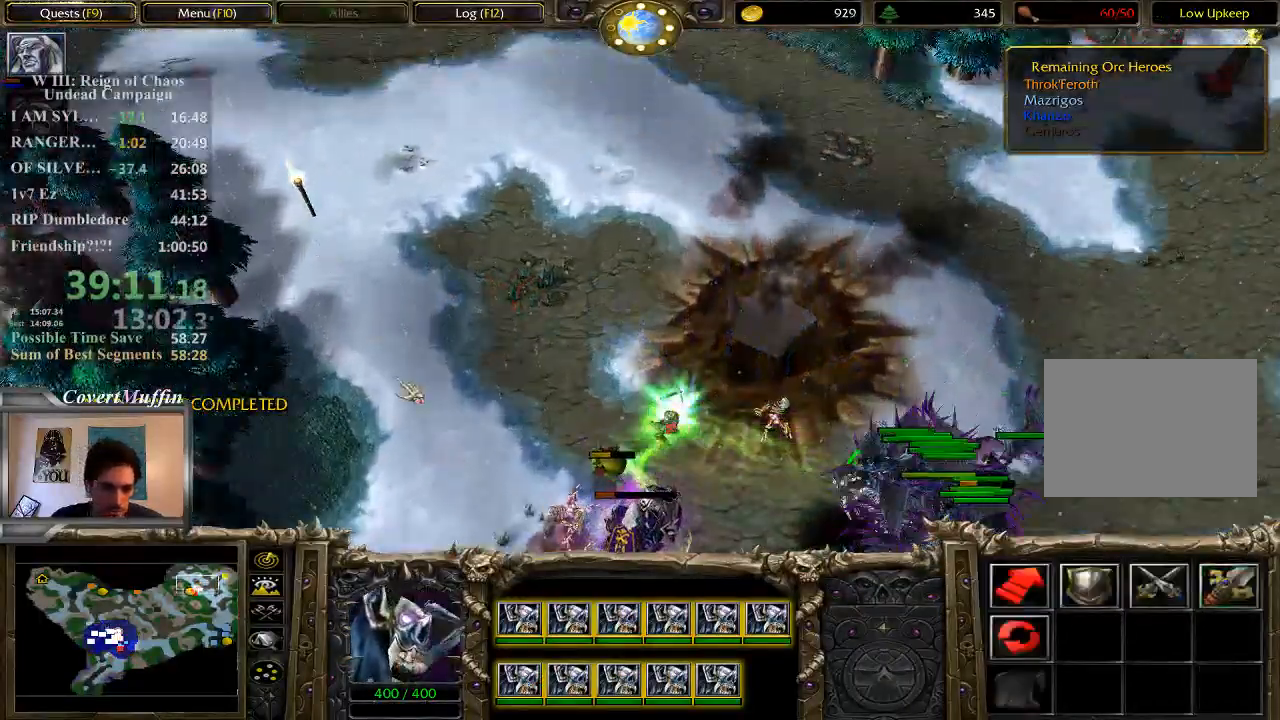
{"keys": [], "mouse": ["left"]}
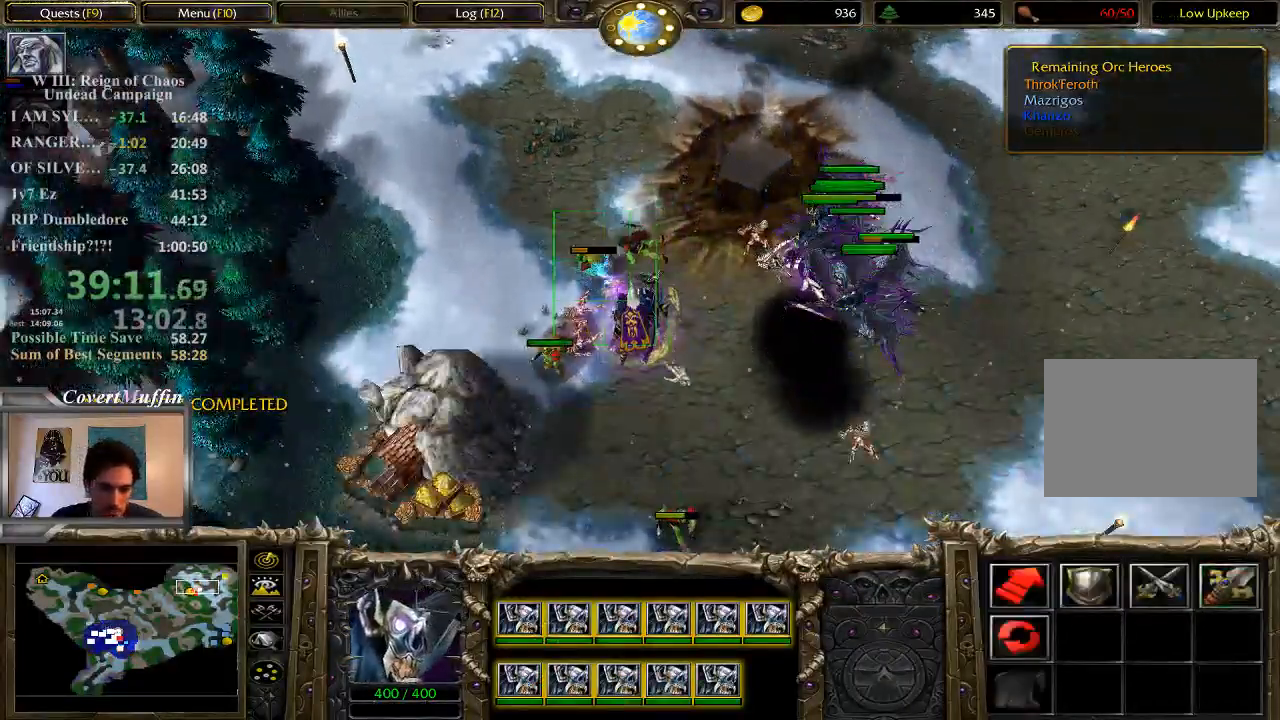
{"keys": [], "mouse": [], "events": [[133, "mouse_left", "up"]]}
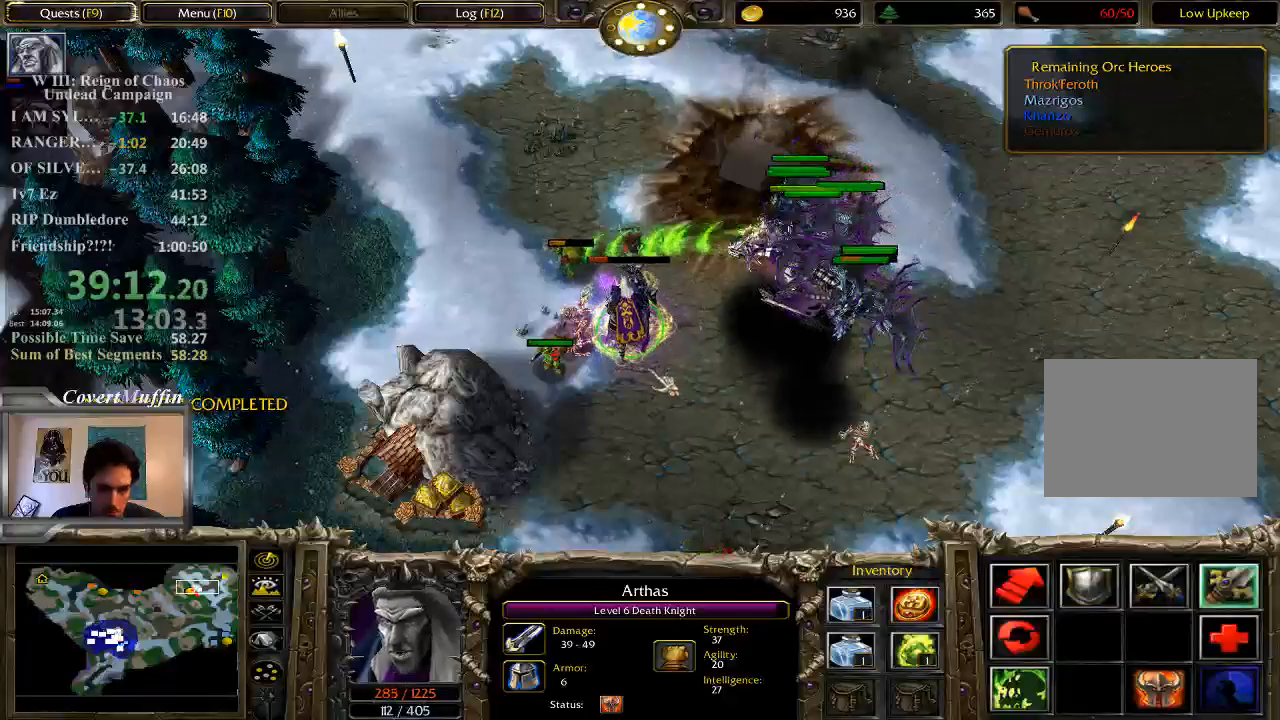
{"keys": [], "mouse": [], "events": []}
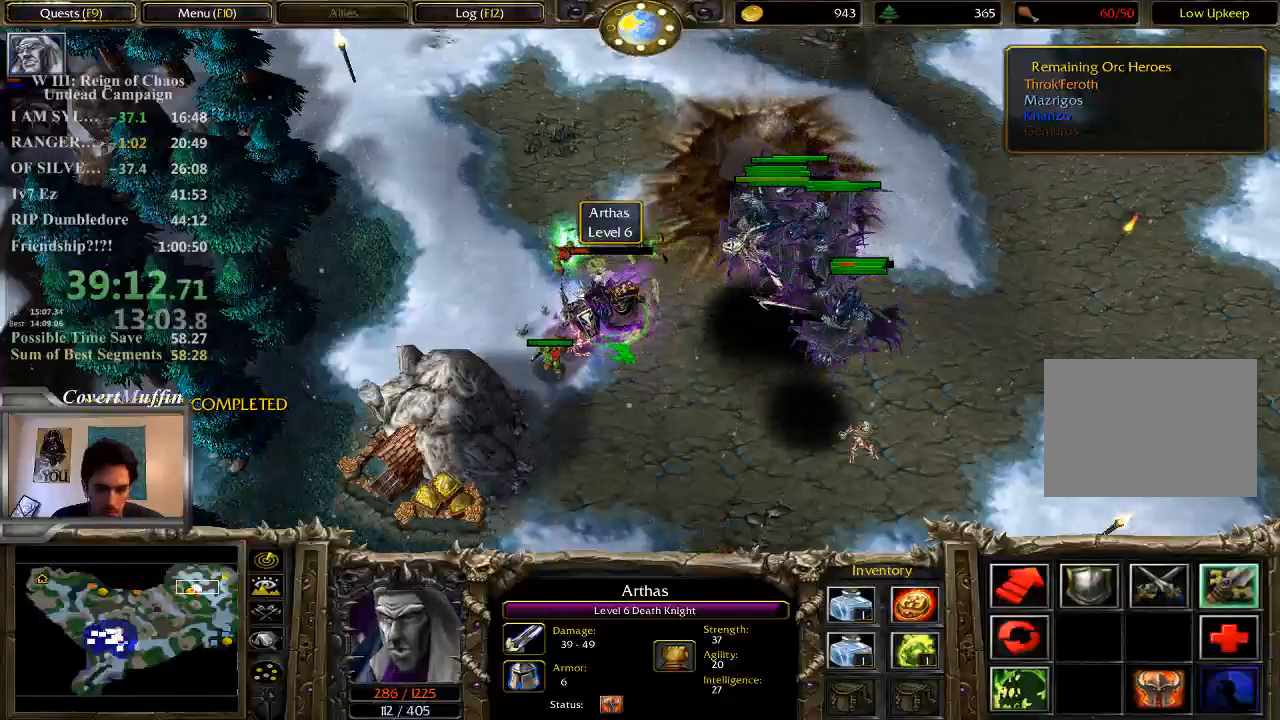
{"keys": [], "mouse": [], "events": []}
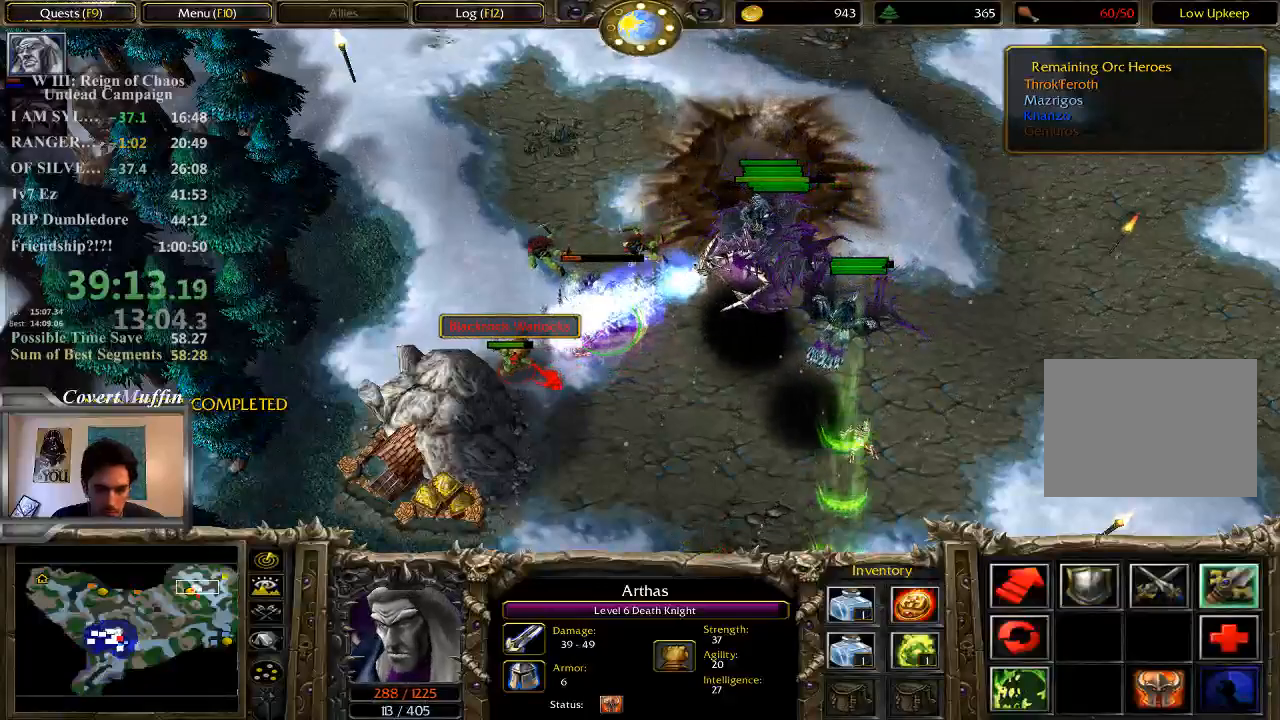
{"keys": [], "mouse": [], "events": []}
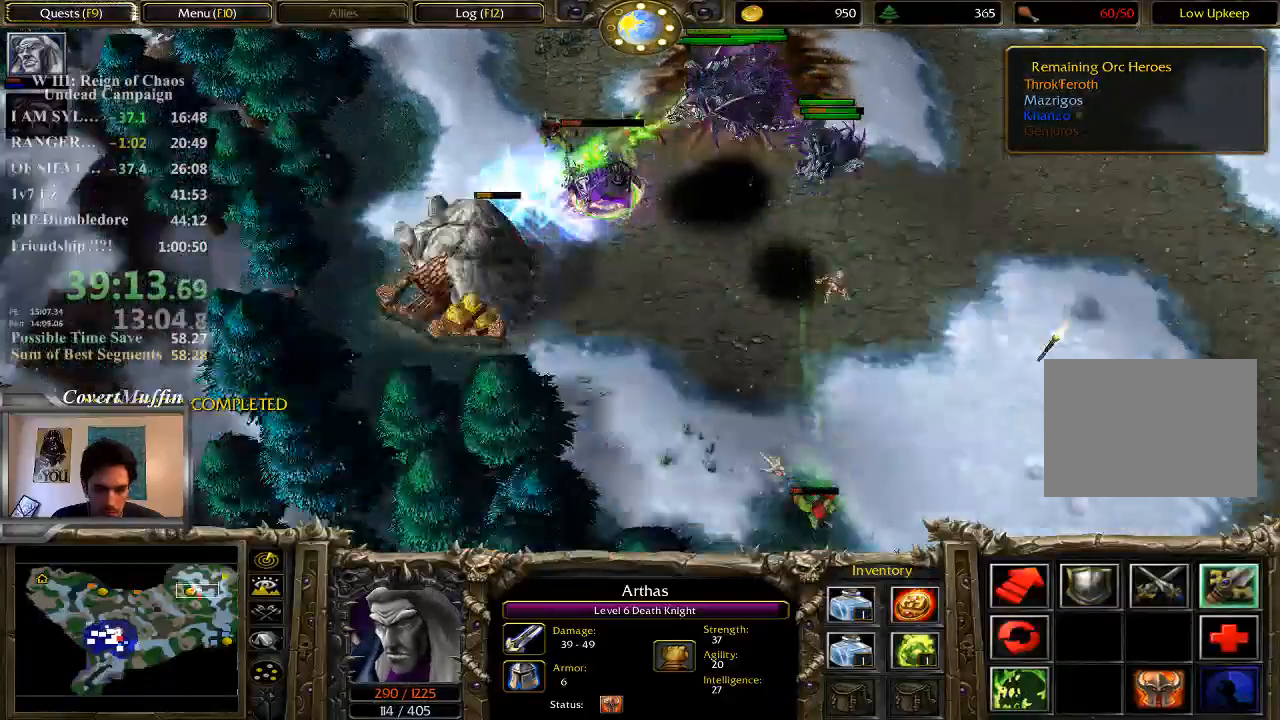
{"keys": [], "mouse": [], "events": []}
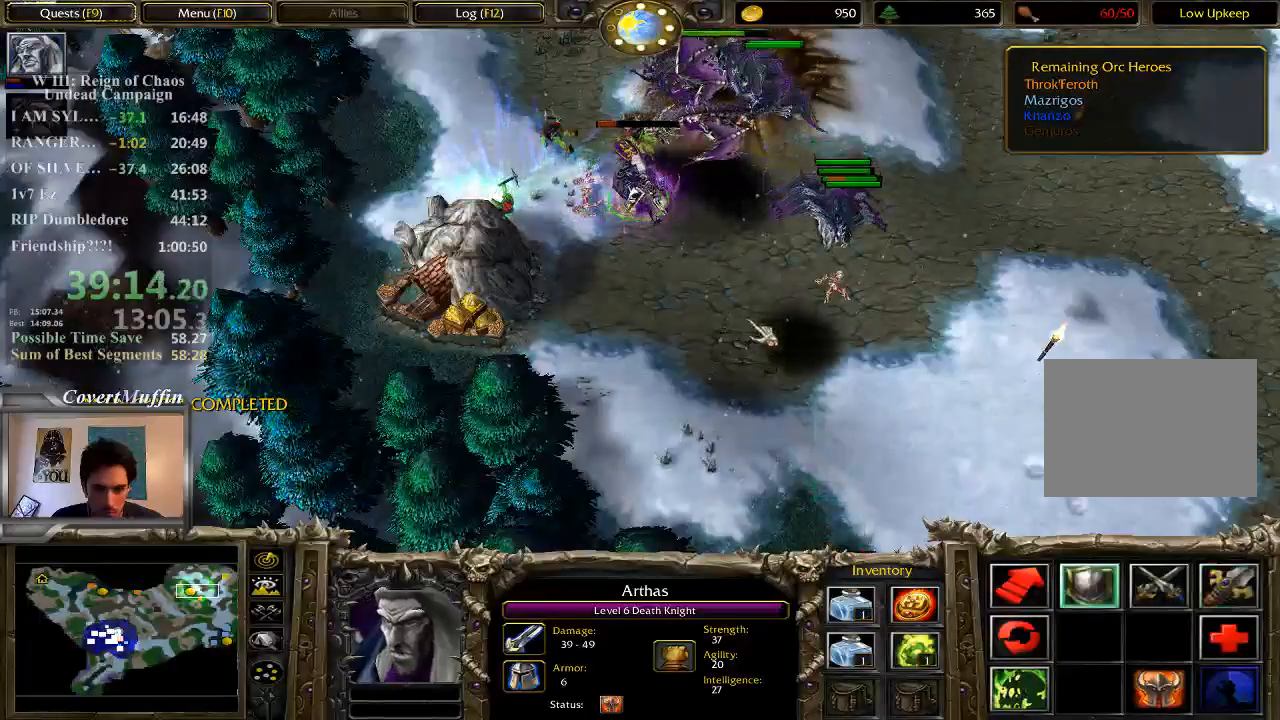
{"keys": [], "mouse": [], "events": []}
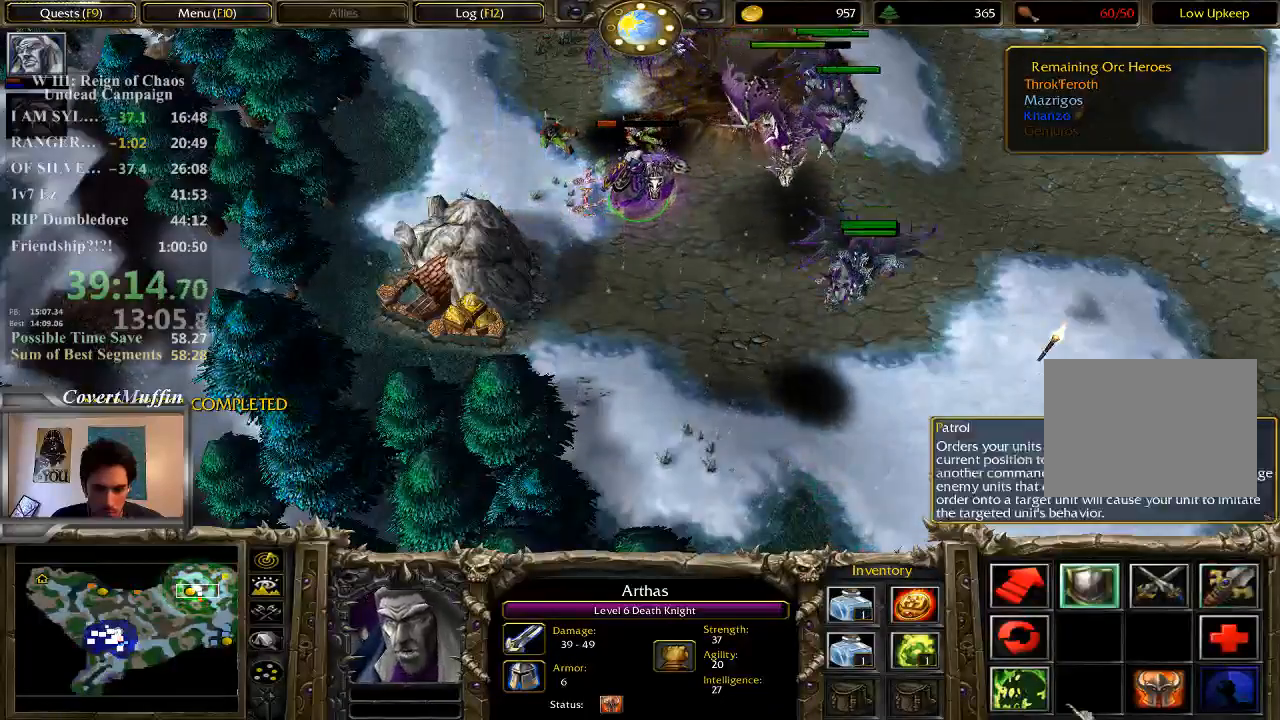
{"keys": [], "mouse": [], "events": []}
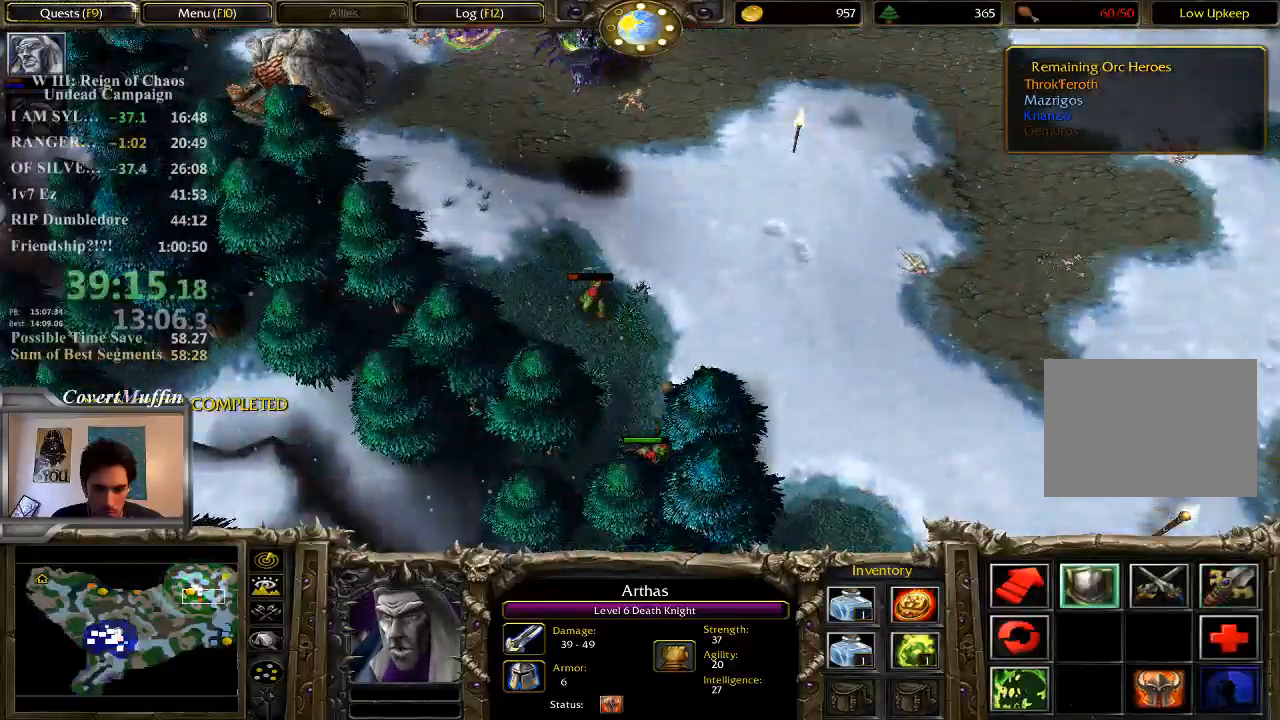
{"keys": [], "mouse": [], "events": [[133, "1", "down"], [200, "1", "up"]]}
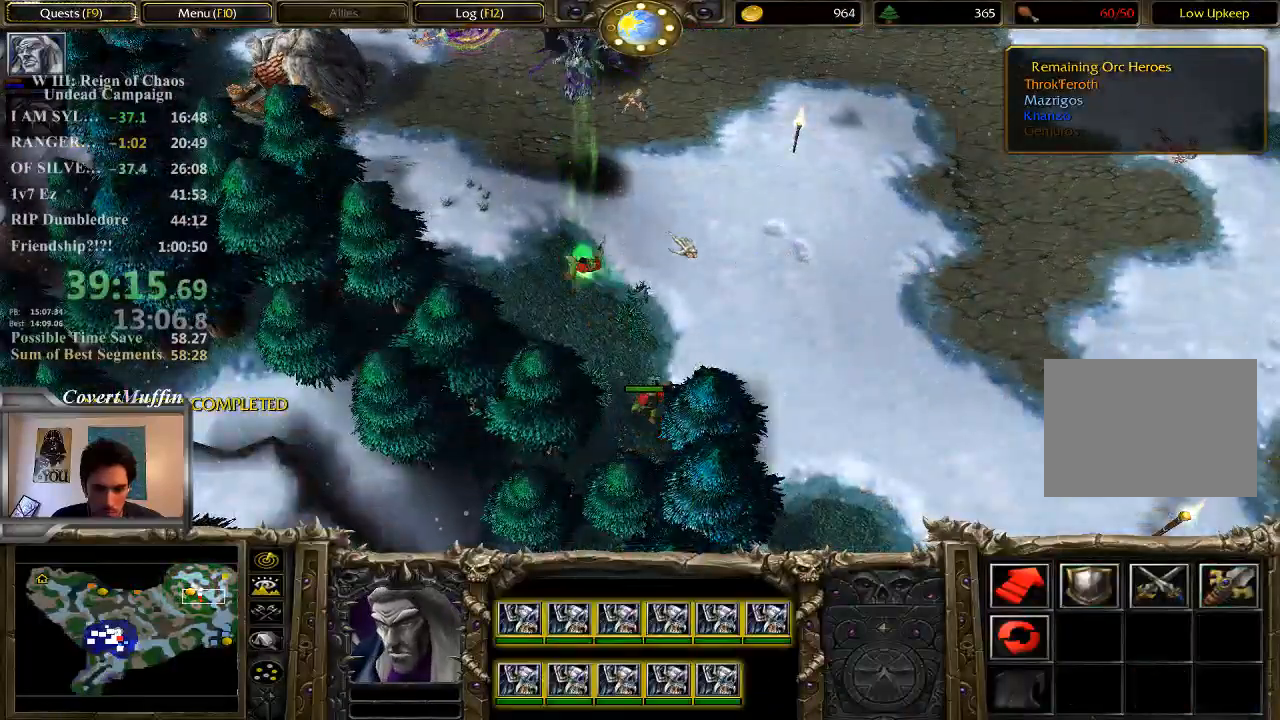
{"keys": [], "mouse": [], "events": [[33, "a", "down"], [100, "mouse_left", "down"], [167, "a", "up"], [200, "mouse_left", "up"]]}
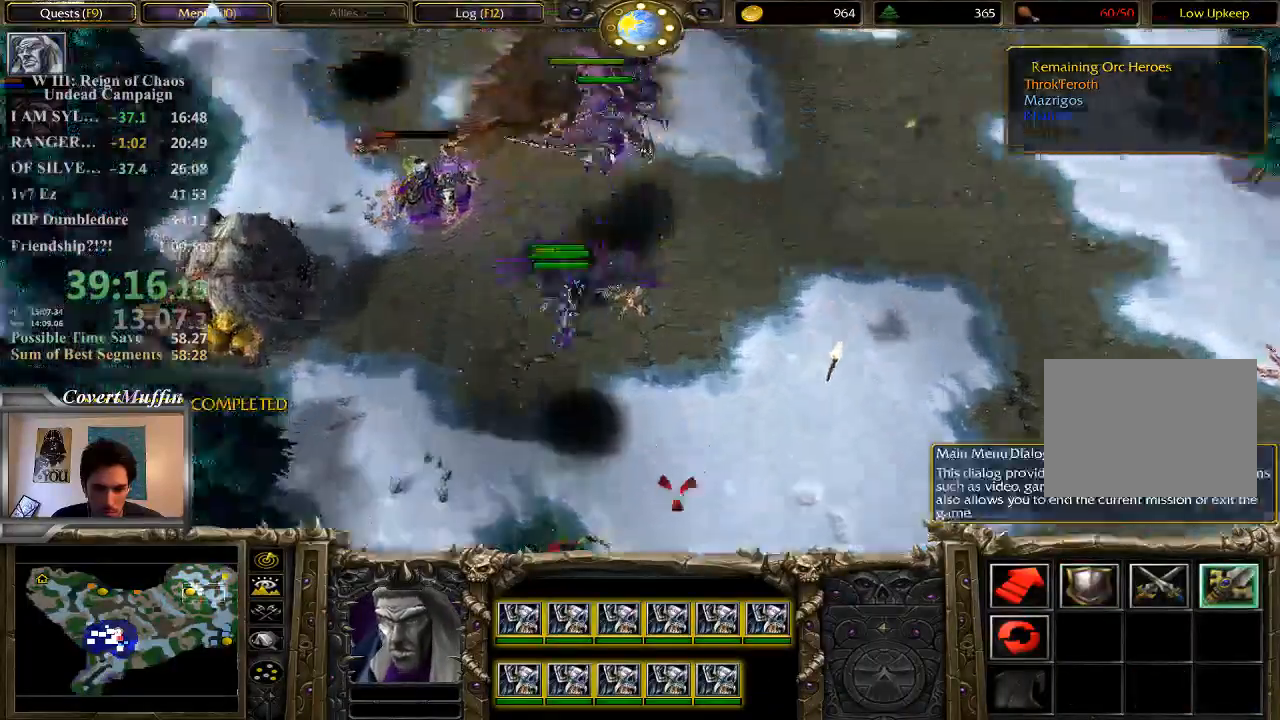
{"keys": [], "mouse": [], "events": []}
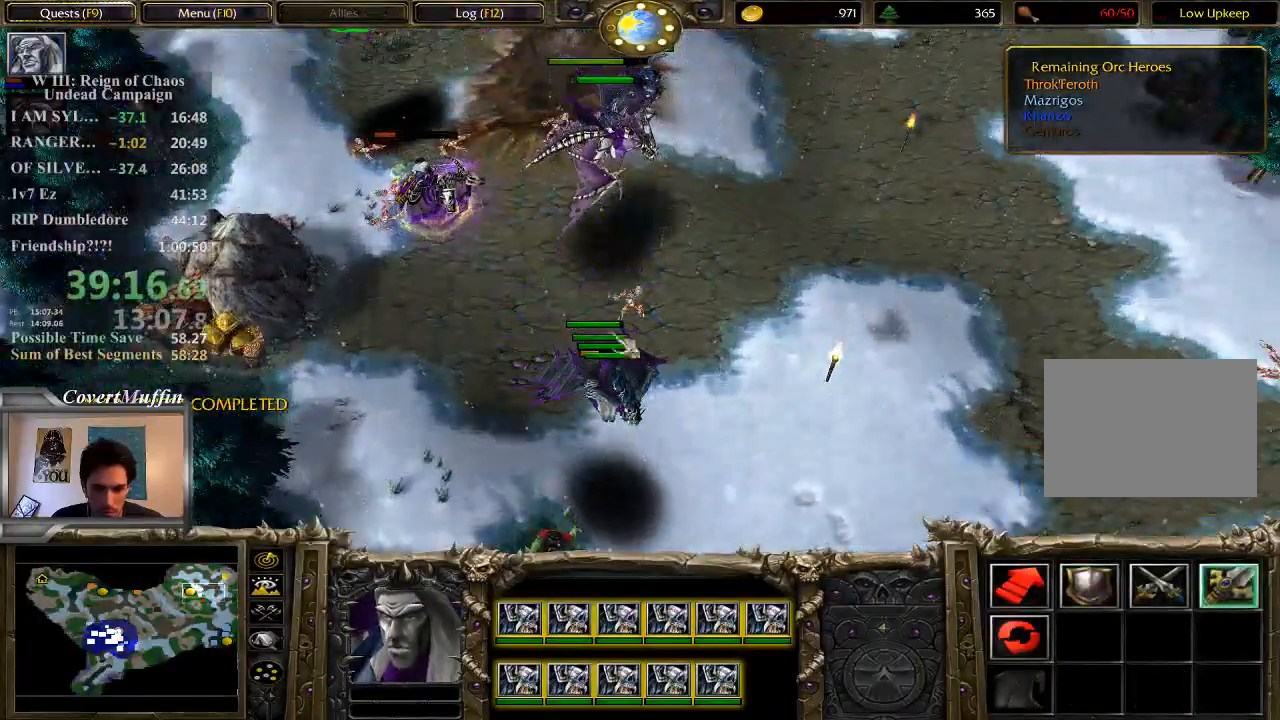
{"keys": [], "mouse": [], "events": []}
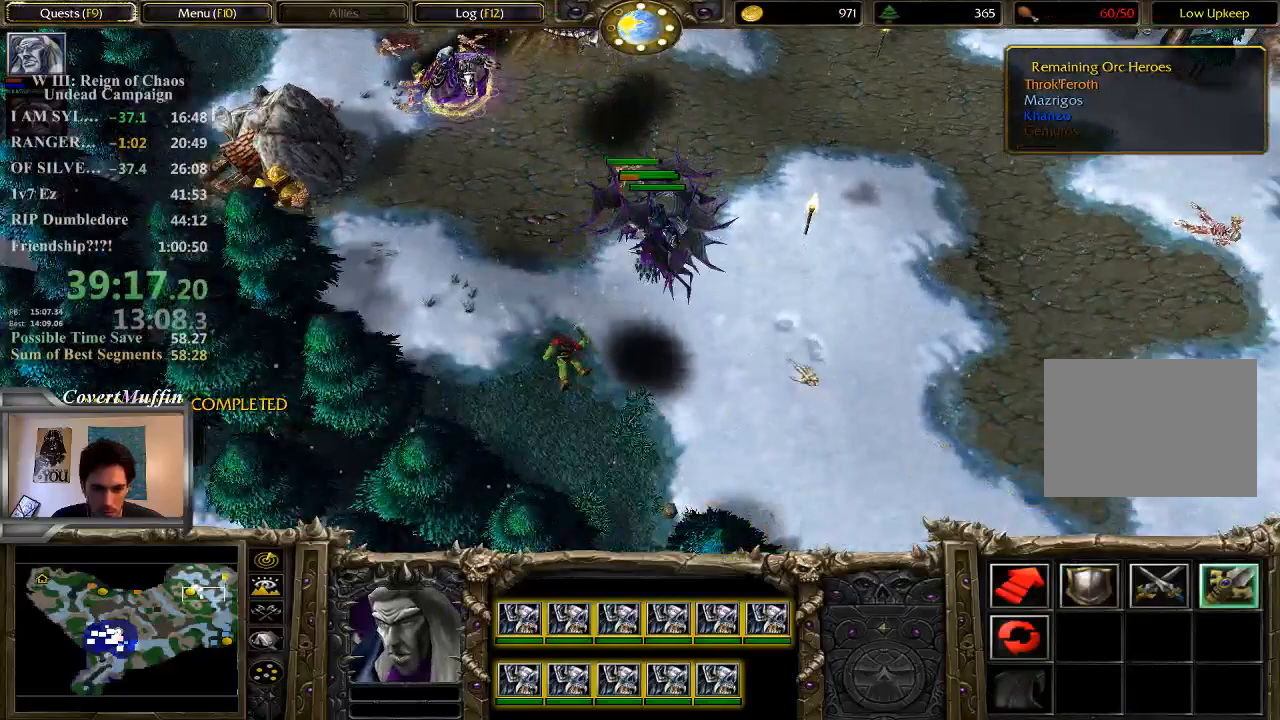
{"keys": [], "mouse": ["left"], "events": [[117, "1", "down"], [183, "1", "up"], [317, "a", "down"], [450, "a", "up"], [450, "mouse_left", "down"]]}
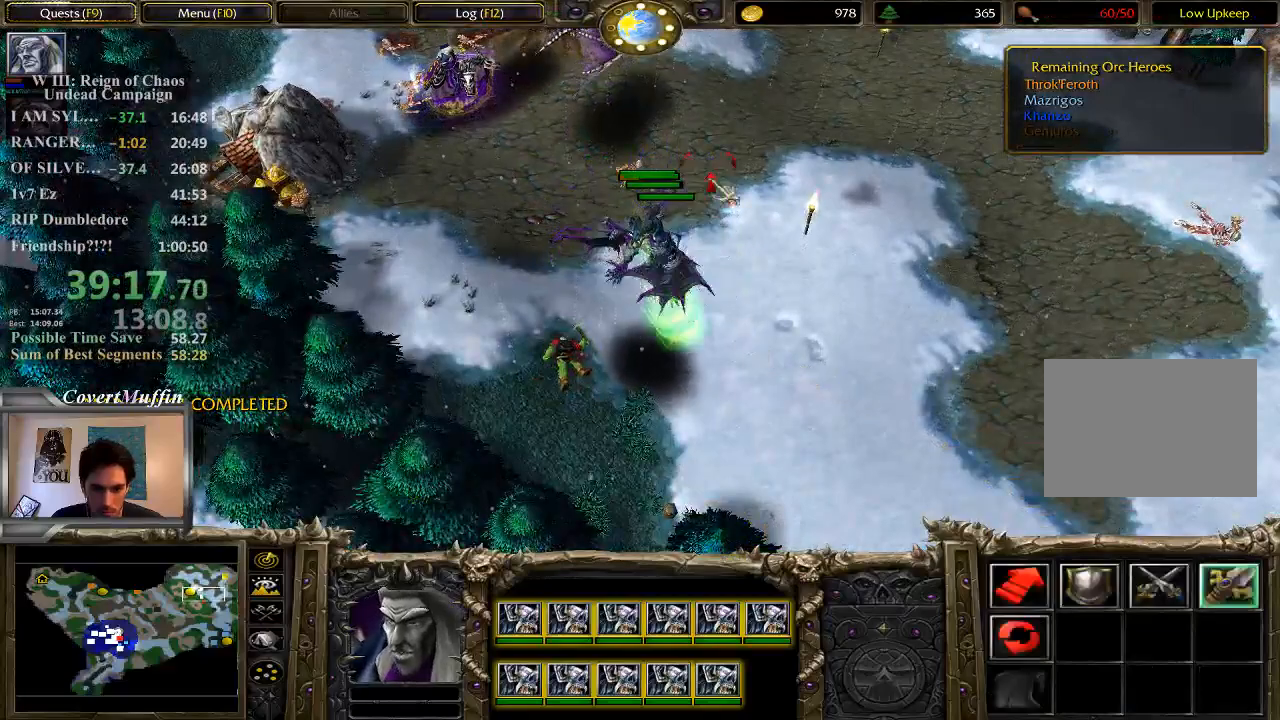
{"keys": [], "mouse": [], "events": [[50, "mouse_left", "up"]]}
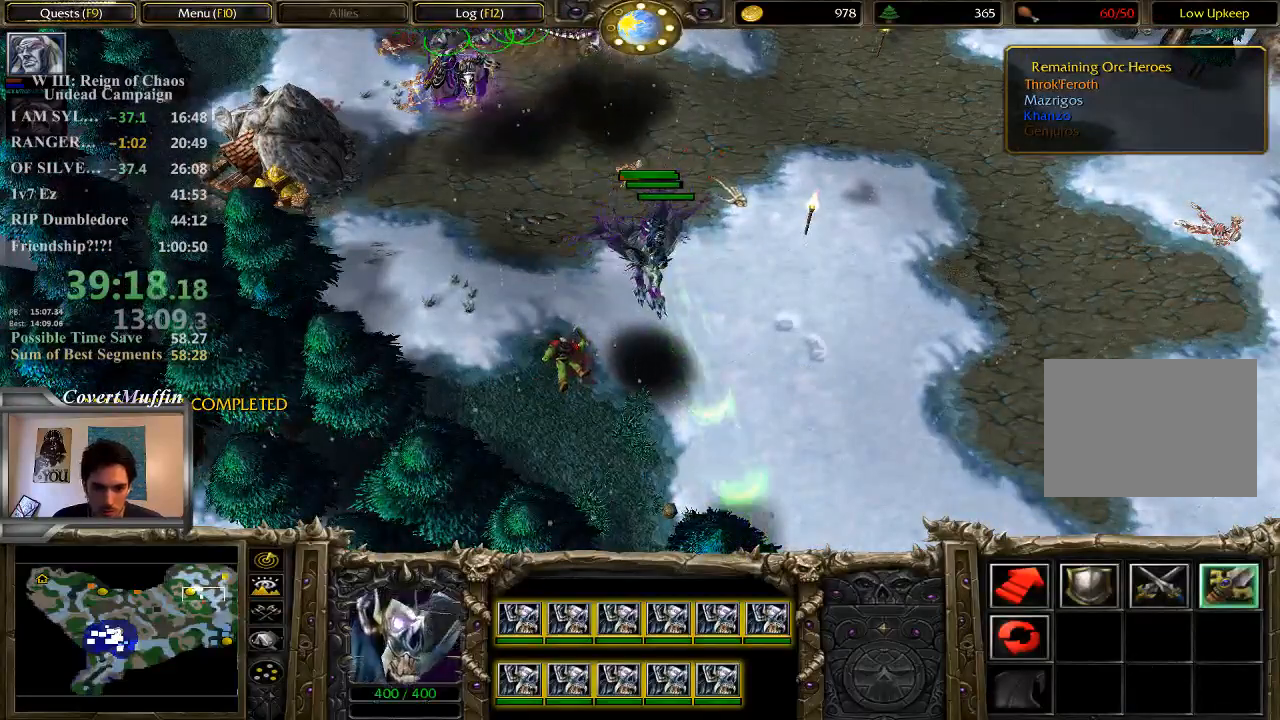
{"keys": [], "mouse": [], "events": []}
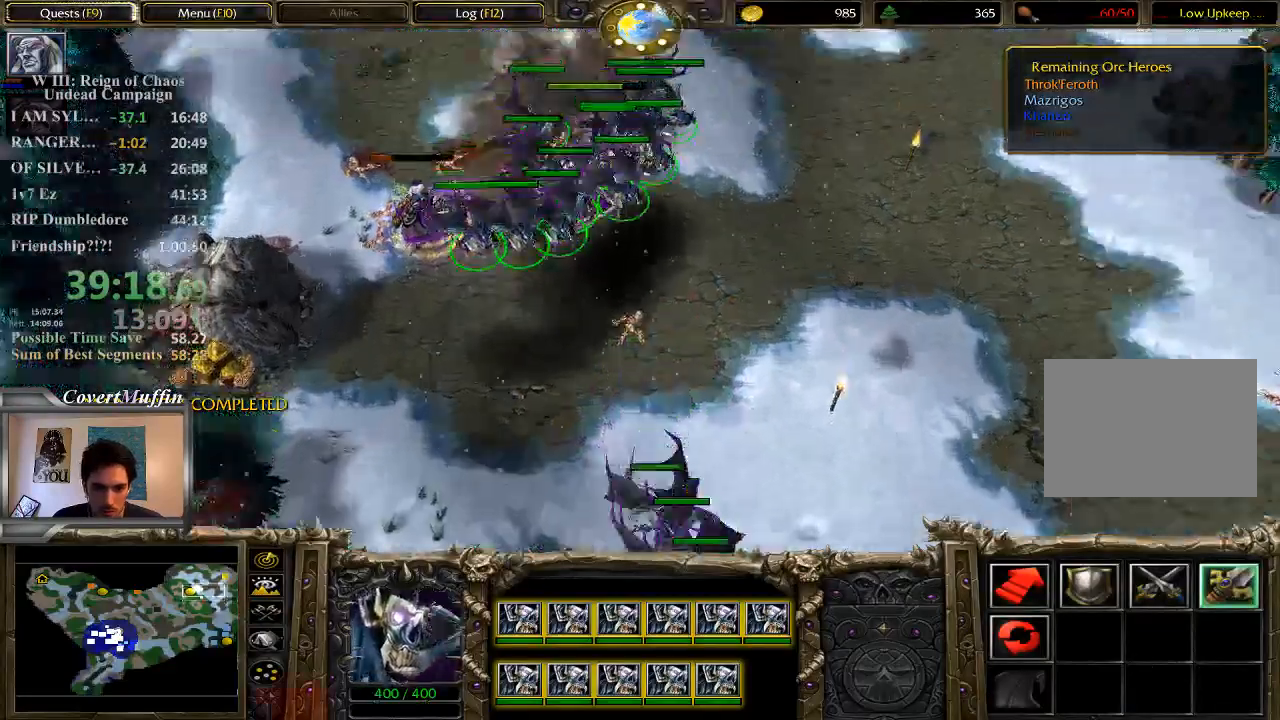
{"keys": [], "mouse": [], "events": []}
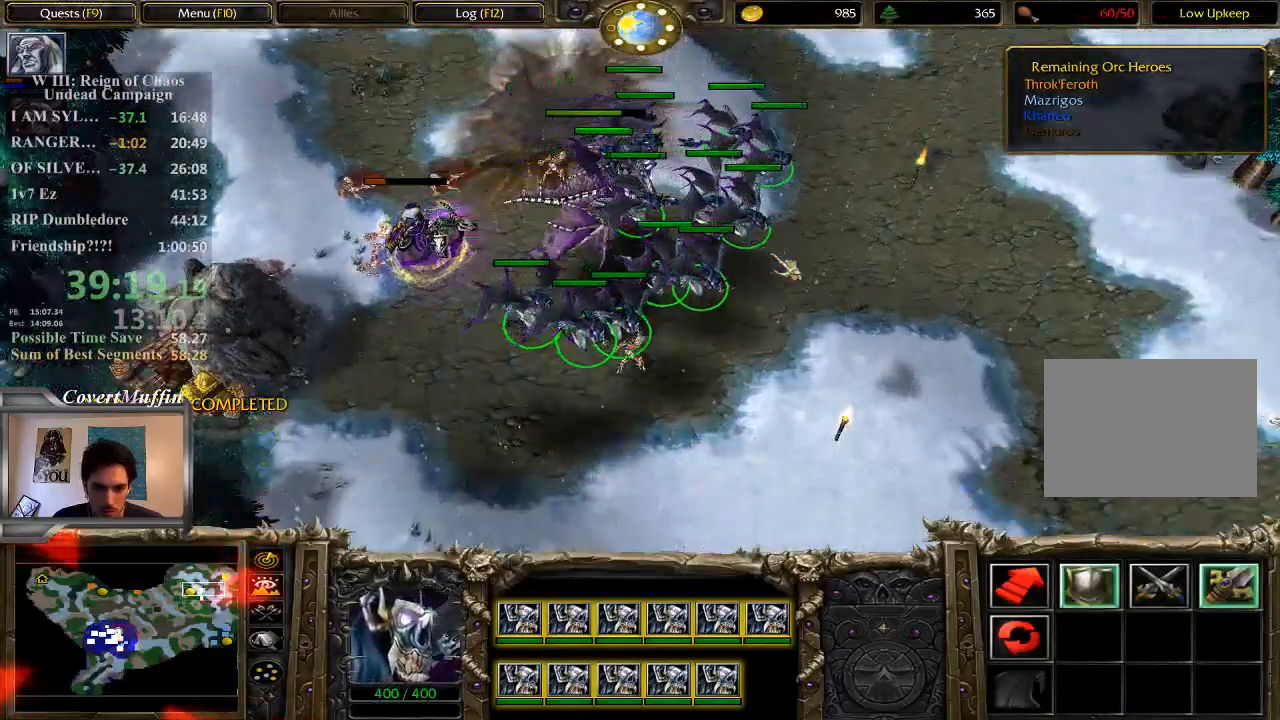
{"keys": [], "mouse": []}